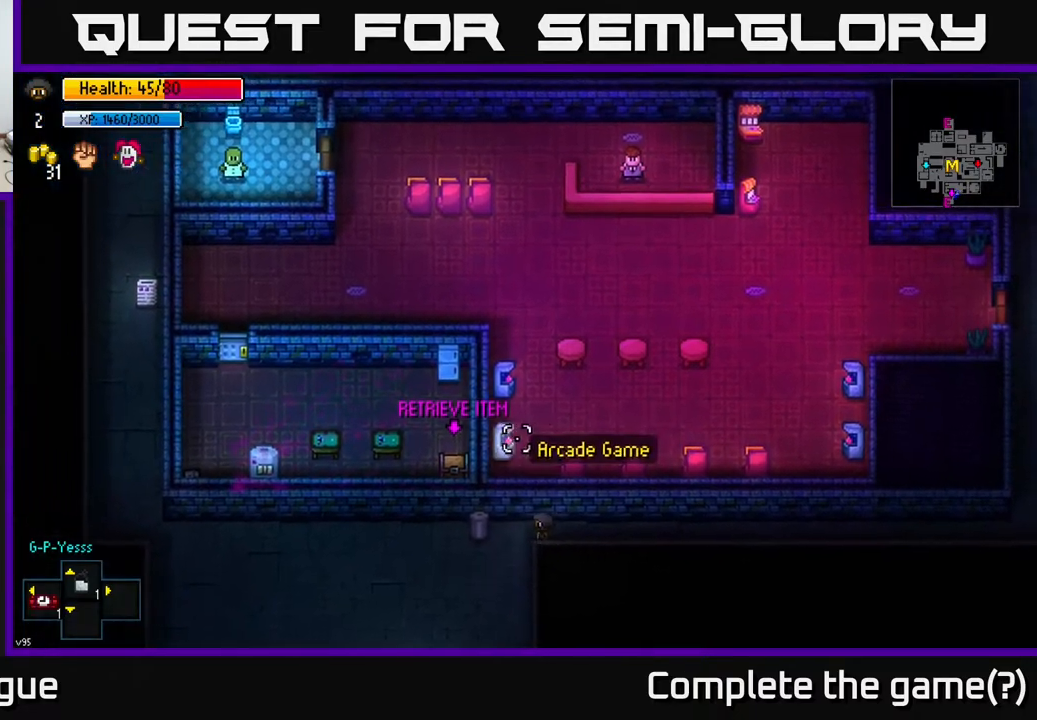
Gameplay with a controller (Xbox layout); each line is a JSON object with the inputs held at the frame after it. "events" lists button and stick changes between this image and that frame as [ms after this image, input, new state], when the widget could be followed in between.
{"buttons": [], "left_stick": "right", "right_stick": "up-right", "events": [[267, "right_stick", "up-right"], [283, "left_stick", "center"], [350, "left_stick", "right"]]}
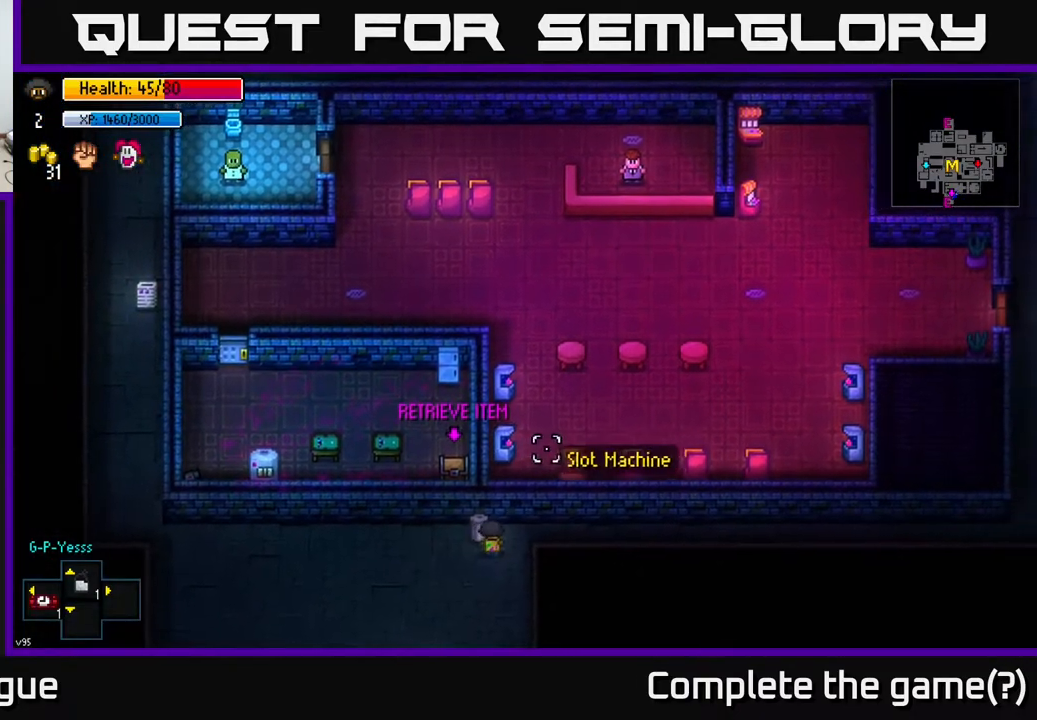
{"buttons": [], "left_stick": "right", "right_stick": "up-left", "events": [[467, "right_stick", "up-left"]]}
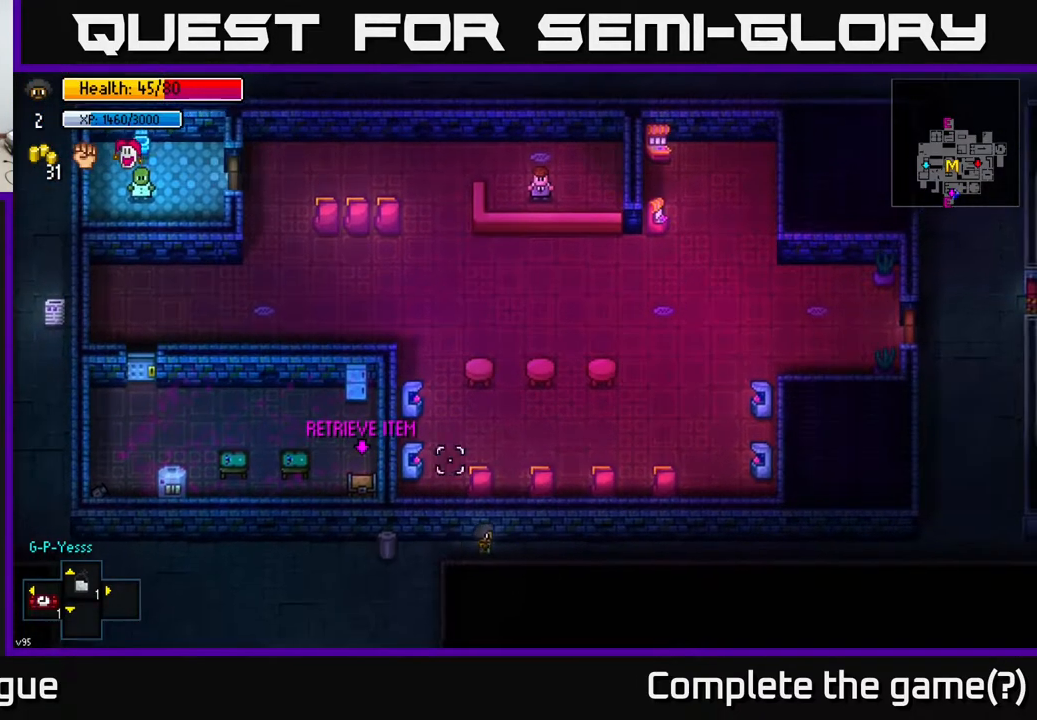
{"buttons": [], "left_stick": "right", "right_stick": "up-left", "events": []}
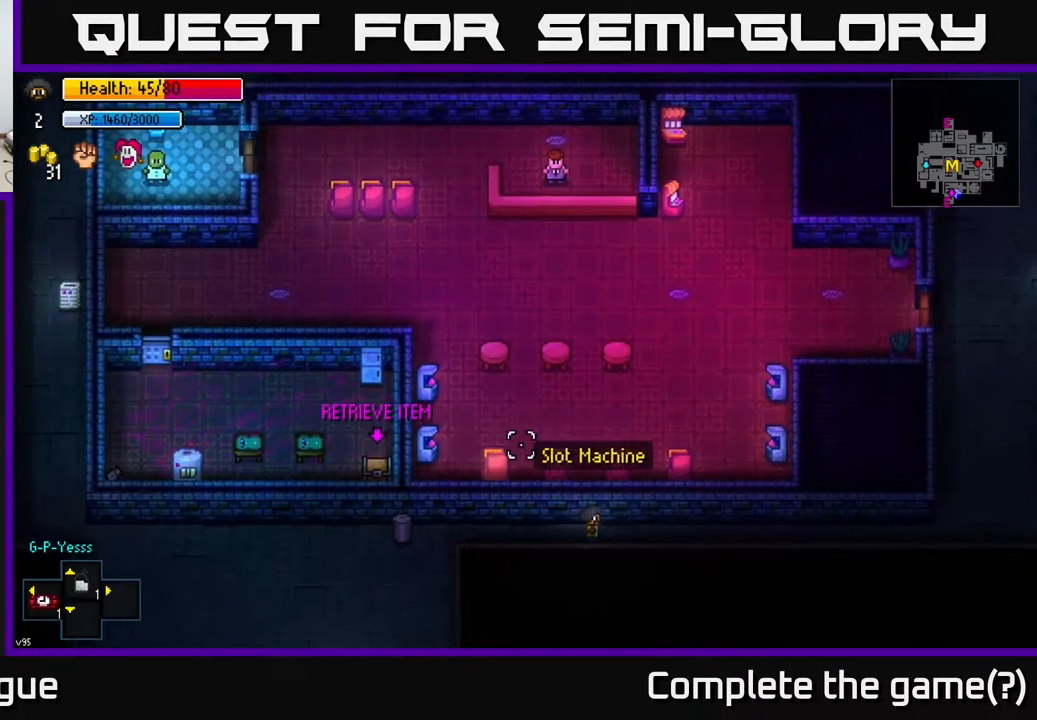
{"buttons": [], "left_stick": "right", "right_stick": "up", "events": [[300, "right_stick", "up"]]}
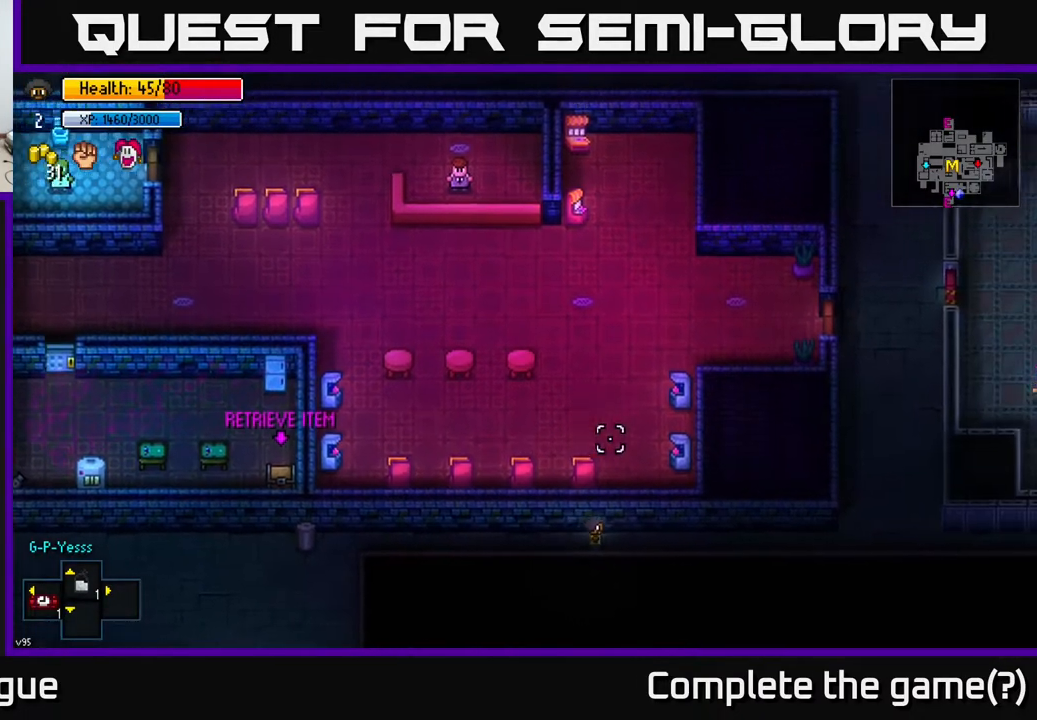
{"buttons": [], "left_stick": "right", "right_stick": "up-left", "events": [[50, "right_stick", "up-left"]]}
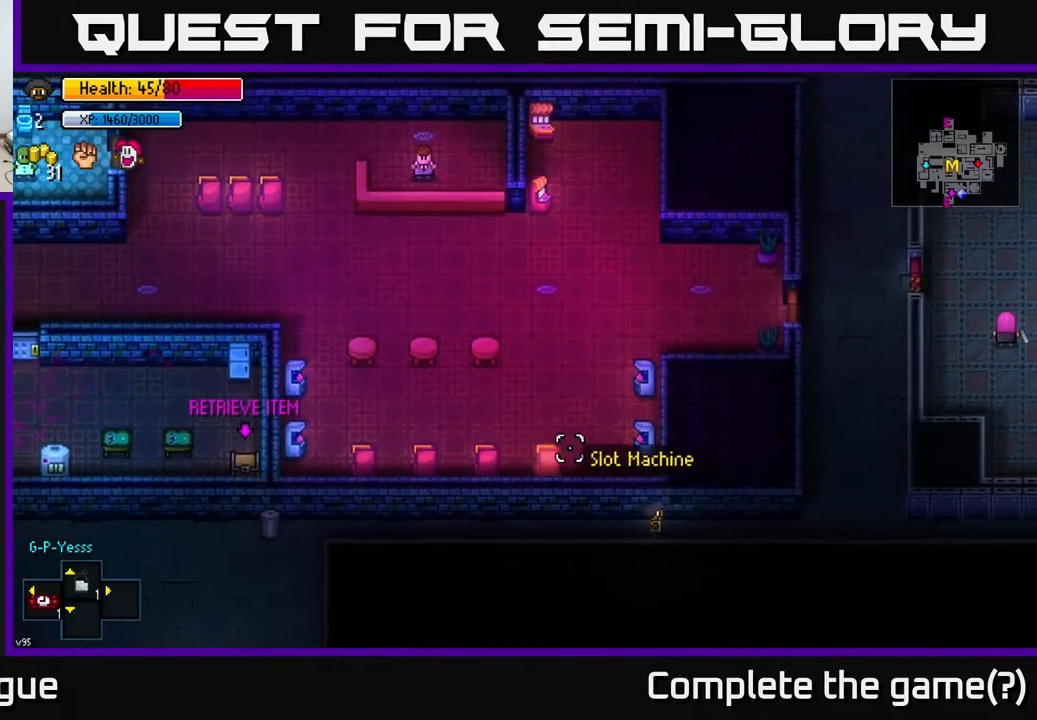
{"buttons": [], "left_stick": "right", "right_stick": "up-right", "events": [[33, "right_stick", "up"], [200, "right_stick", "up-right"]]}
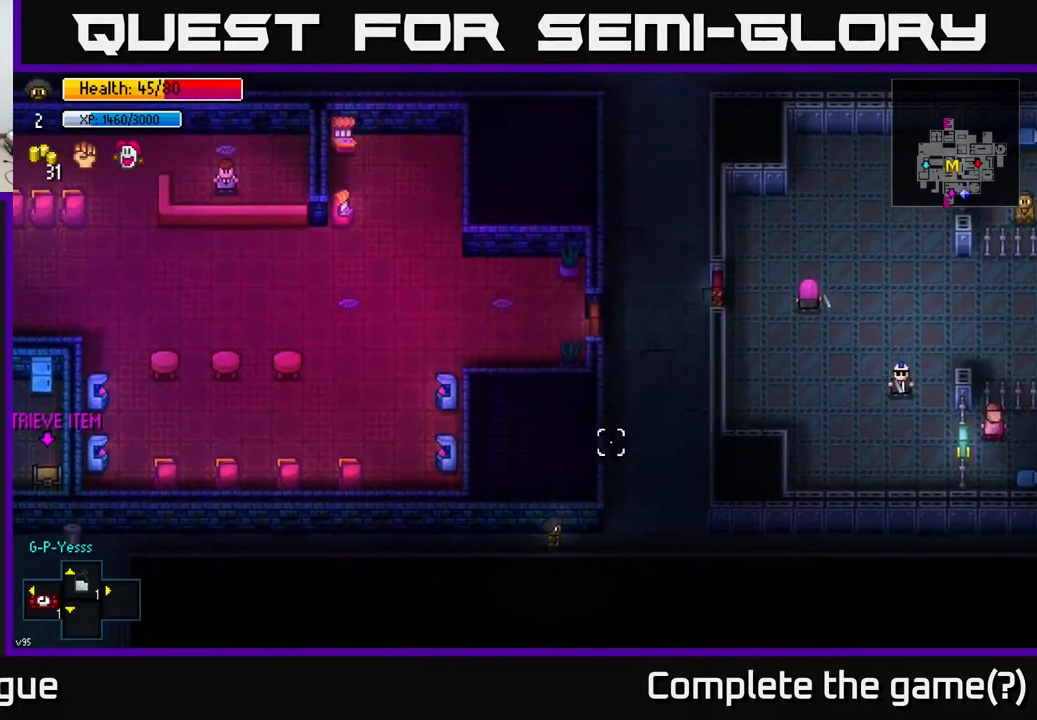
{"buttons": [], "left_stick": "up", "right_stick": "up-left", "events": [[283, "right_stick", "up"], [350, "left_stick", "up"], [450, "right_stick", "up-left"]]}
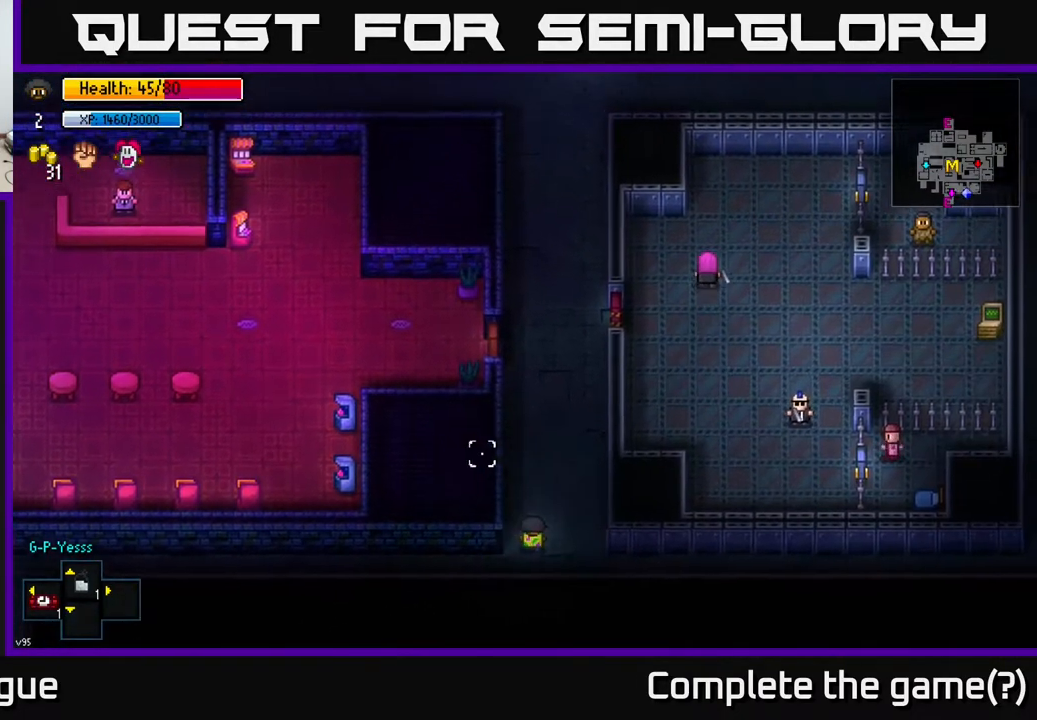
{"buttons": [], "left_stick": "up", "right_stick": "left", "events": [[300, "right_stick", "left"]]}
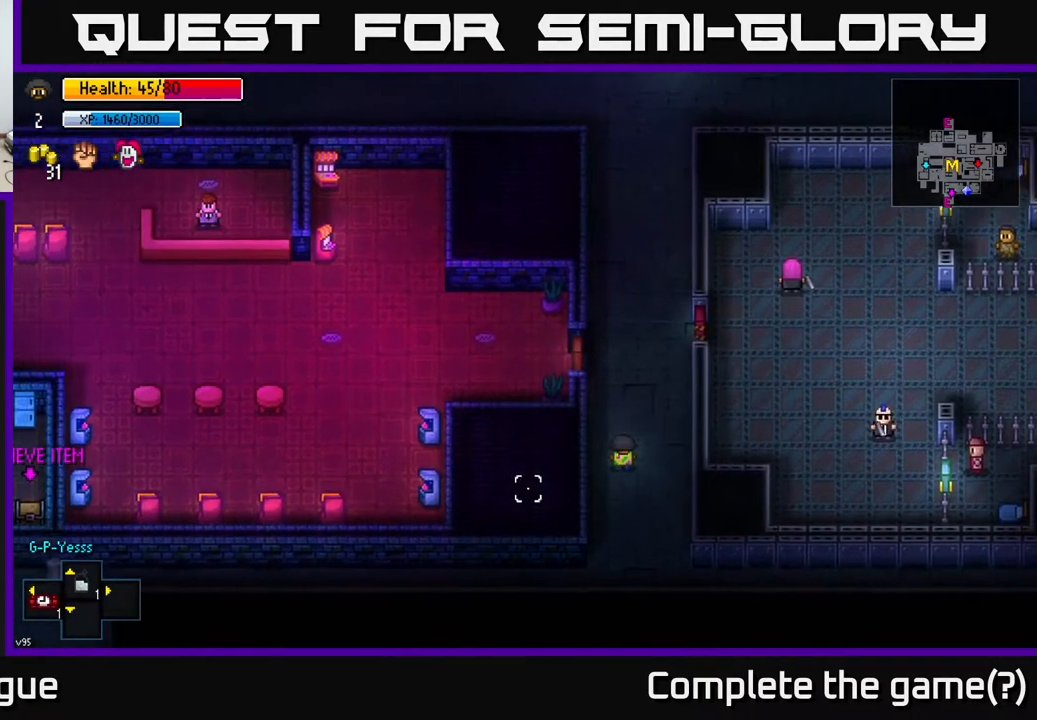
{"buttons": [], "left_stick": "up-left", "right_stick": "center", "events": [[317, "right_stick", "center"], [383, "left_stick", "up-left"]]}
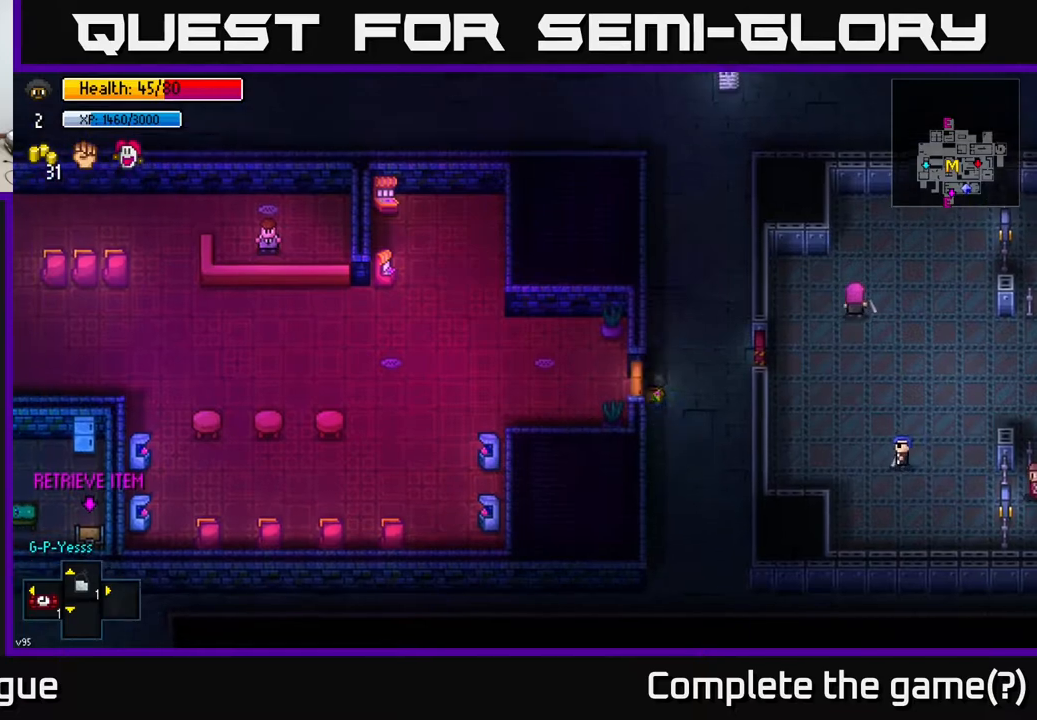
{"buttons": [], "left_stick": "left", "right_stick": "center", "events": [[33, "left_stick", "left"], [50, "A", "down"], [217, "A", "up"], [367, "A", "down"], [500, "A", "up"]]}
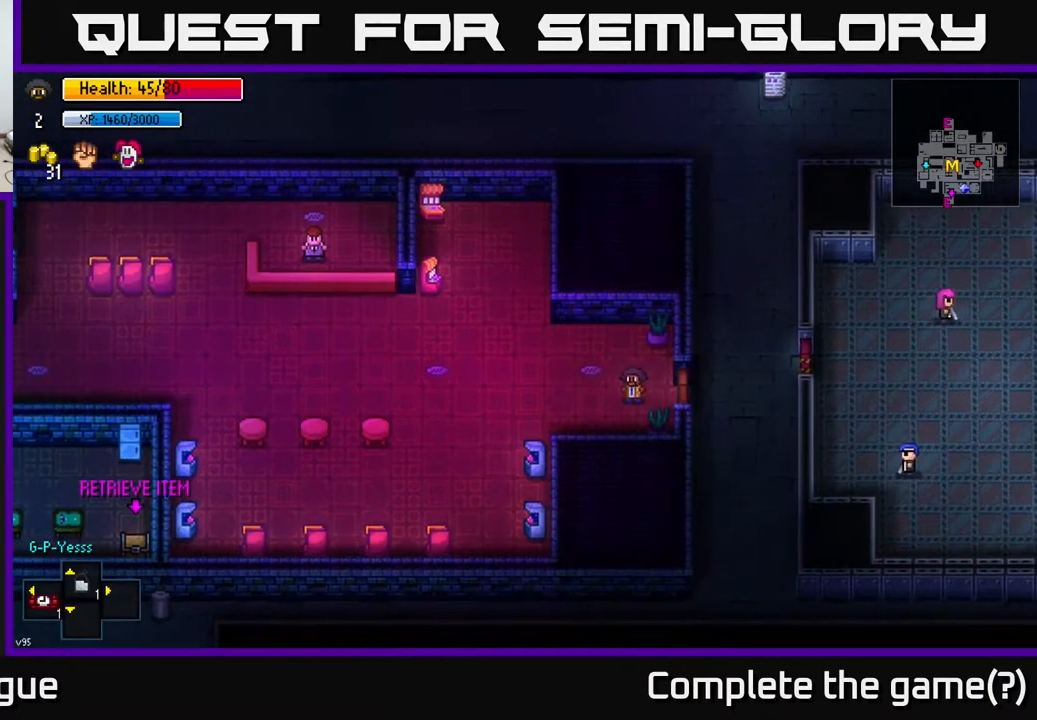
{"buttons": [], "left_stick": "left", "right_stick": "left", "events": [[250, "right_stick", "left"]]}
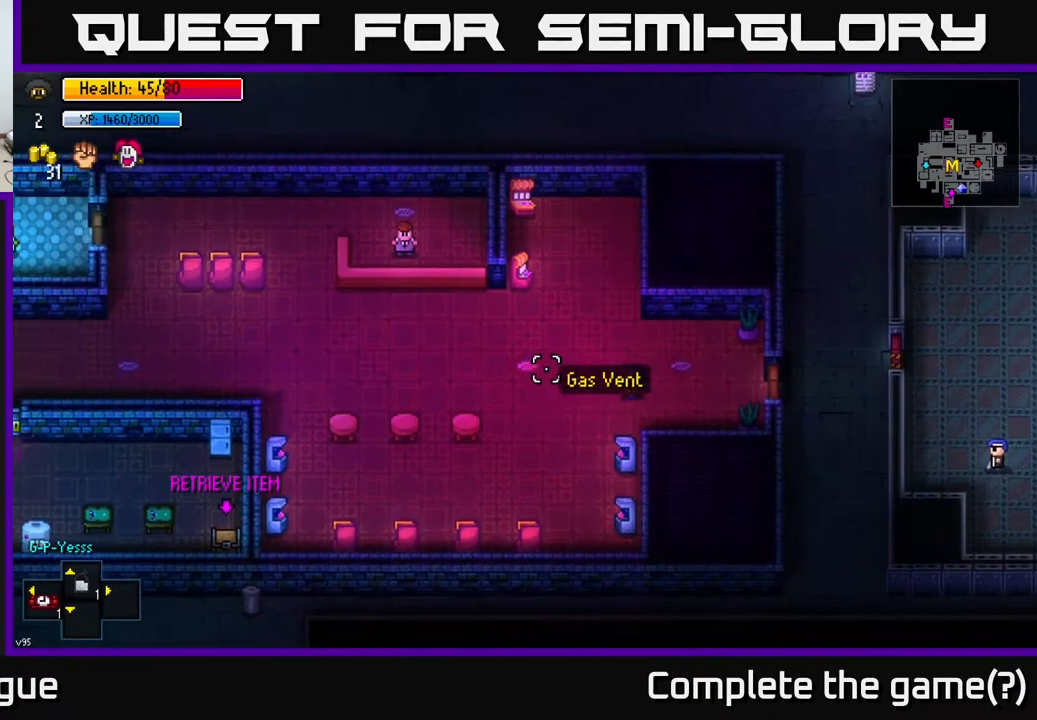
{"buttons": [], "left_stick": "left", "right_stick": "up-left", "events": [[217, "right_stick", "up-left"]]}
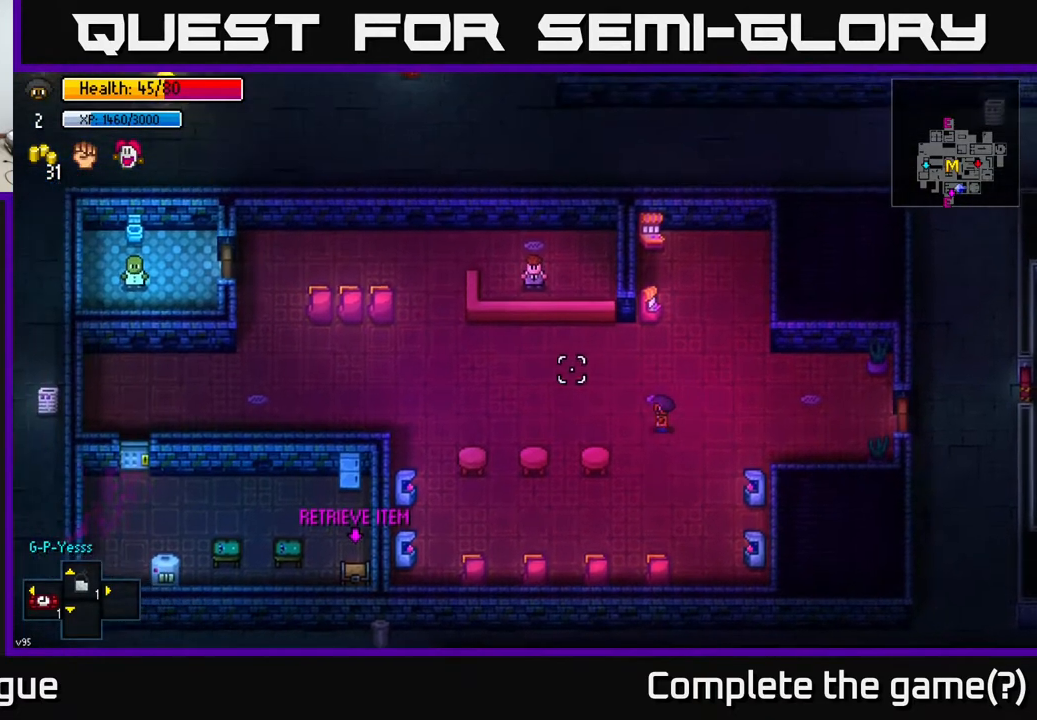
{"buttons": [], "left_stick": "left", "right_stick": "up-left", "events": []}
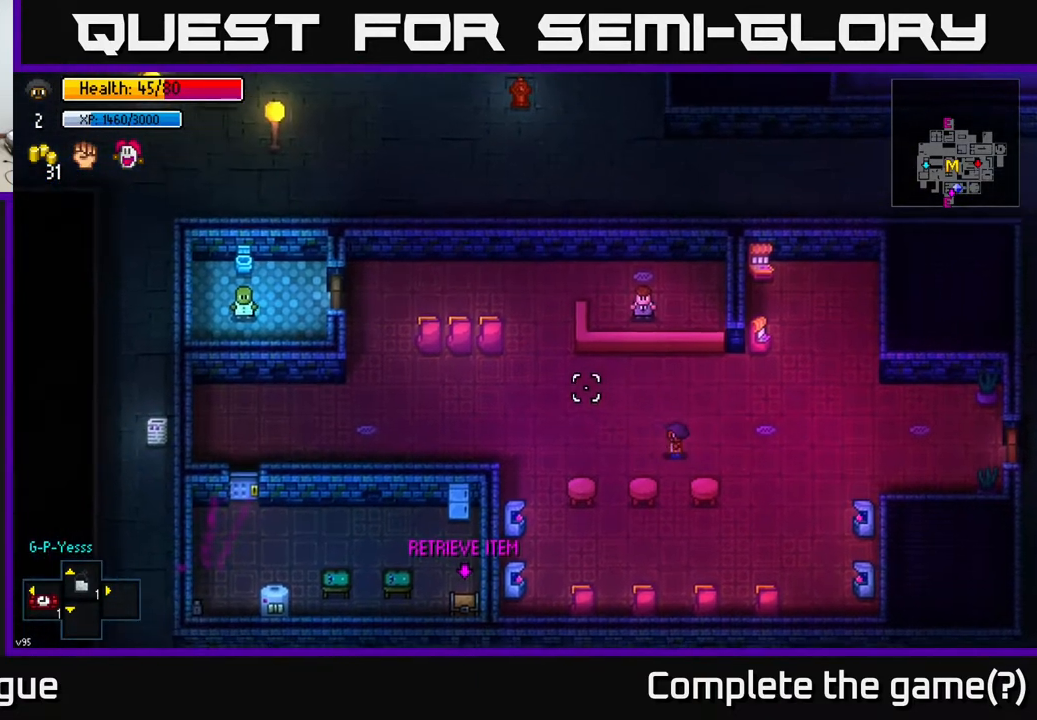
{"buttons": [], "left_stick": "up", "right_stick": "center", "events": [[183, "left_stick", "up-left"], [300, "right_stick", "center"], [367, "left_stick", "up"]]}
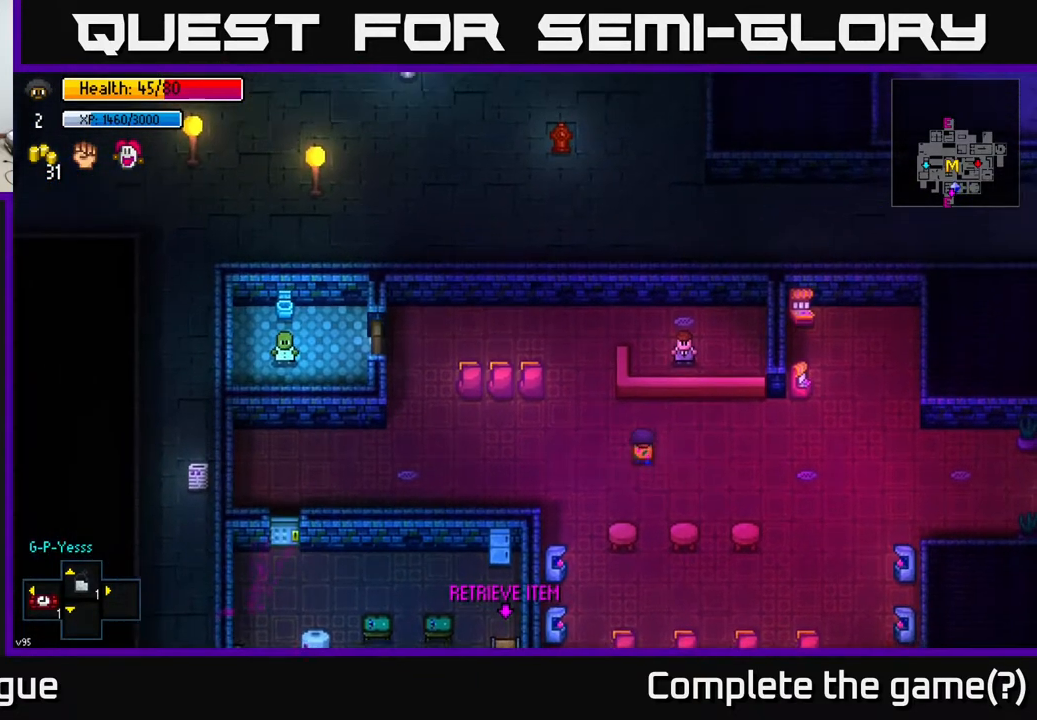
{"buttons": [], "left_stick": "center", "right_stick": "center", "events": [[83, "left_stick", "center"], [167, "L2", "down"], [250, "L2", "up"]]}
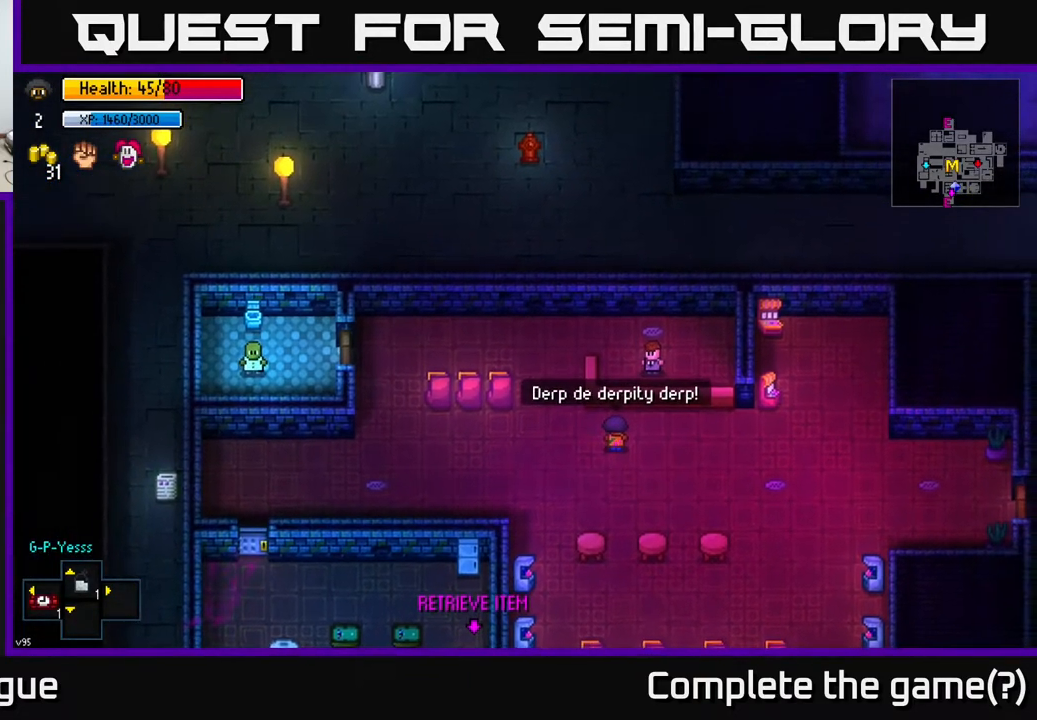
{"buttons": [], "left_stick": "center", "right_stick": "center", "events": []}
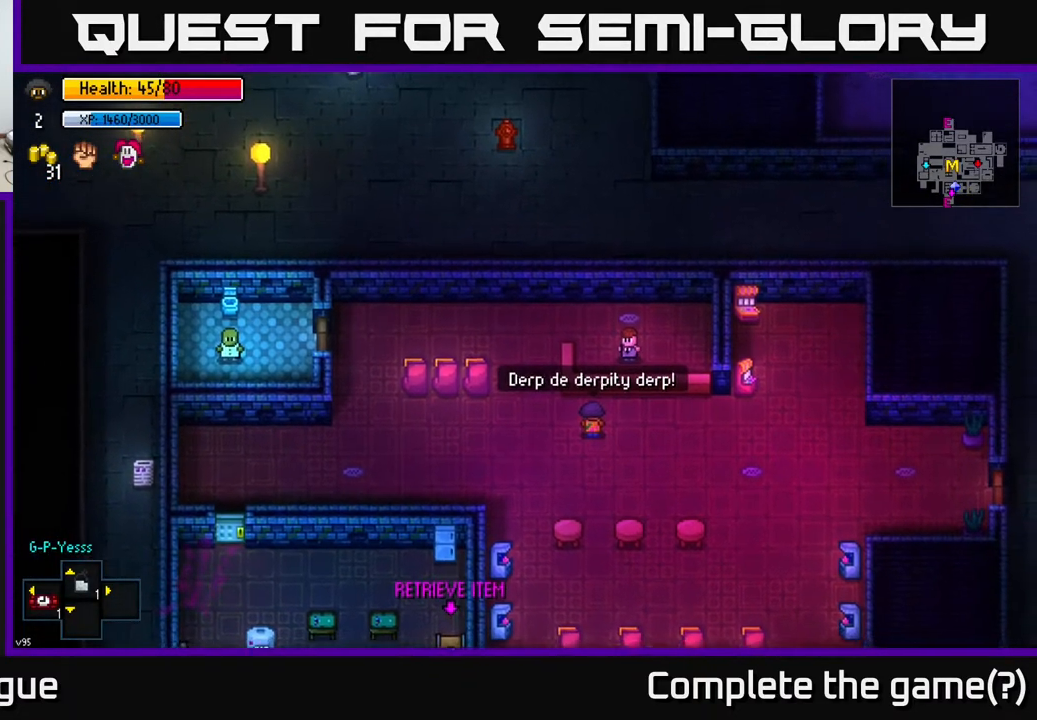
{"buttons": [], "left_stick": "center", "right_stick": "center", "events": []}
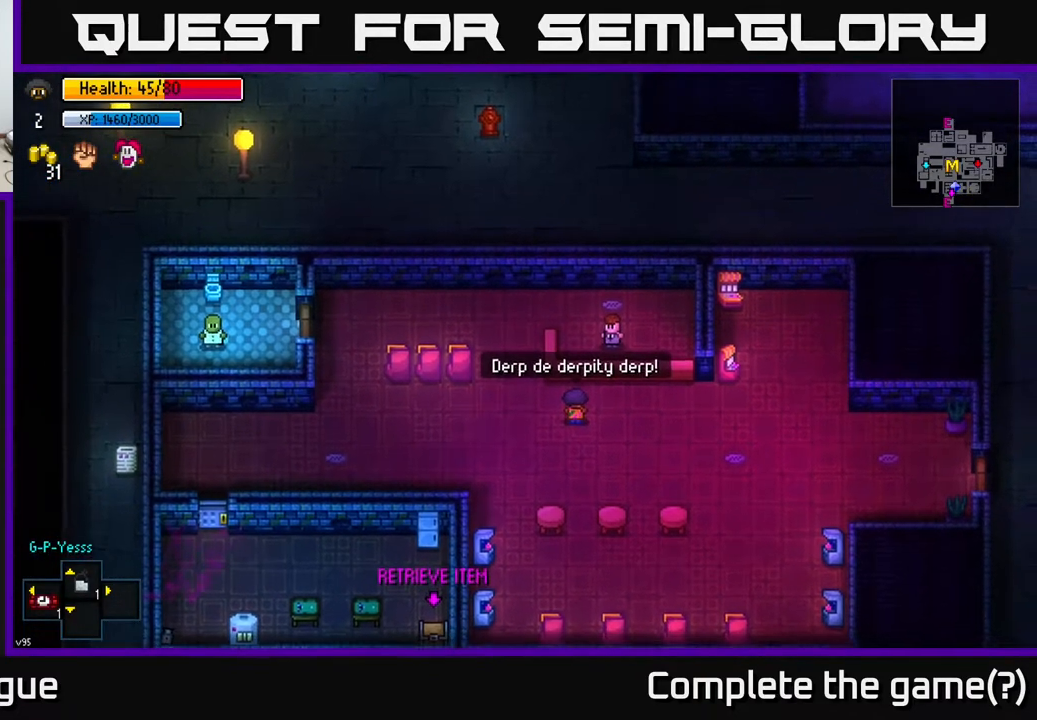
{"buttons": [], "left_stick": "center", "right_stick": "center", "events": []}
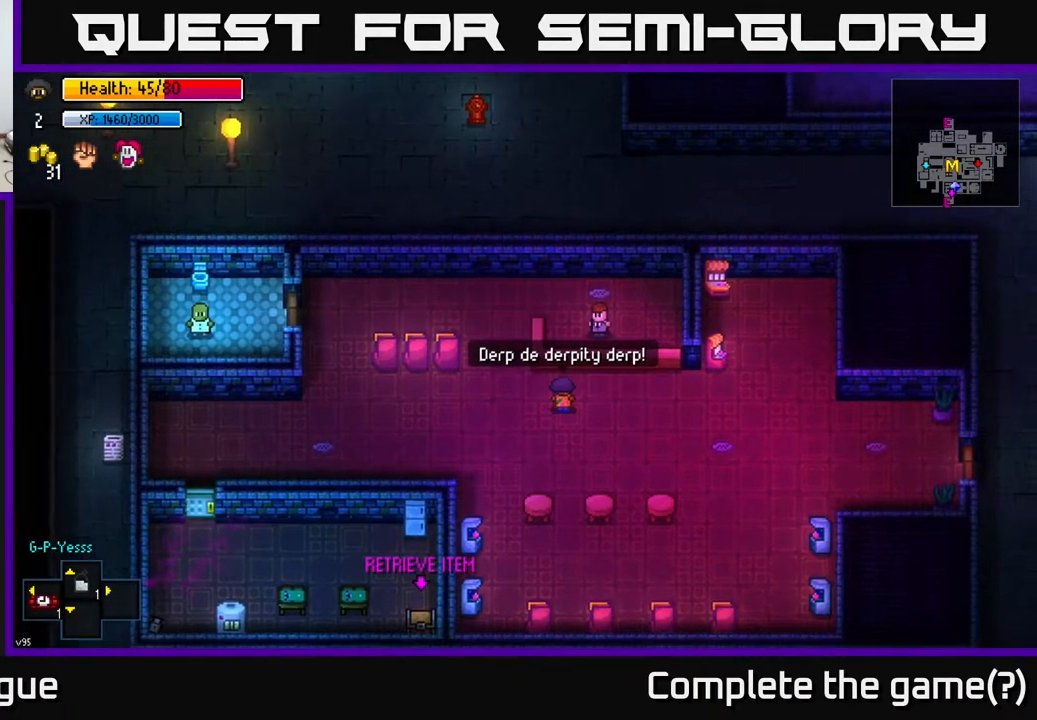
{"buttons": [], "left_stick": "center", "right_stick": "center", "events": []}
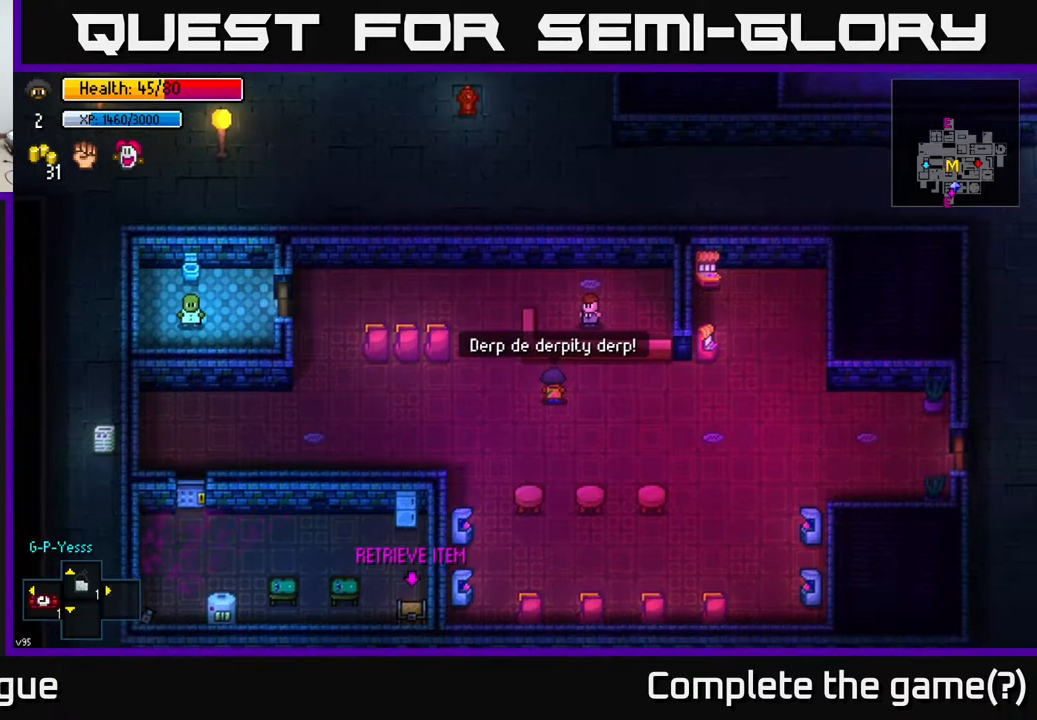
{"buttons": [], "left_stick": "center", "right_stick": "center", "events": []}
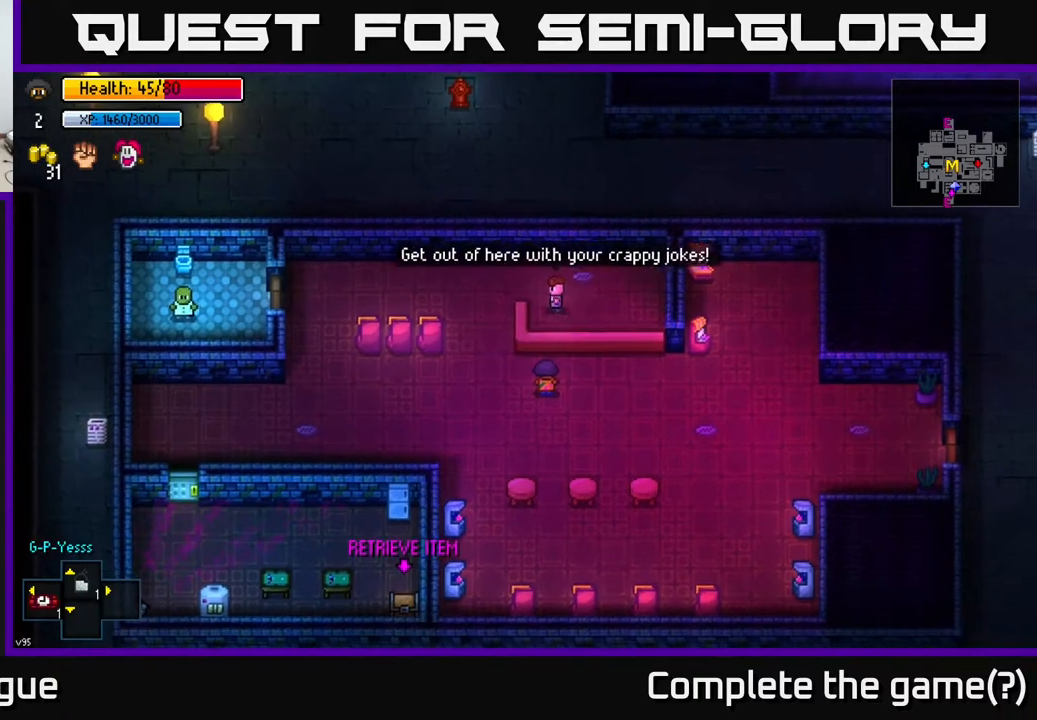
{"buttons": [], "left_stick": "center", "right_stick": "center", "events": []}
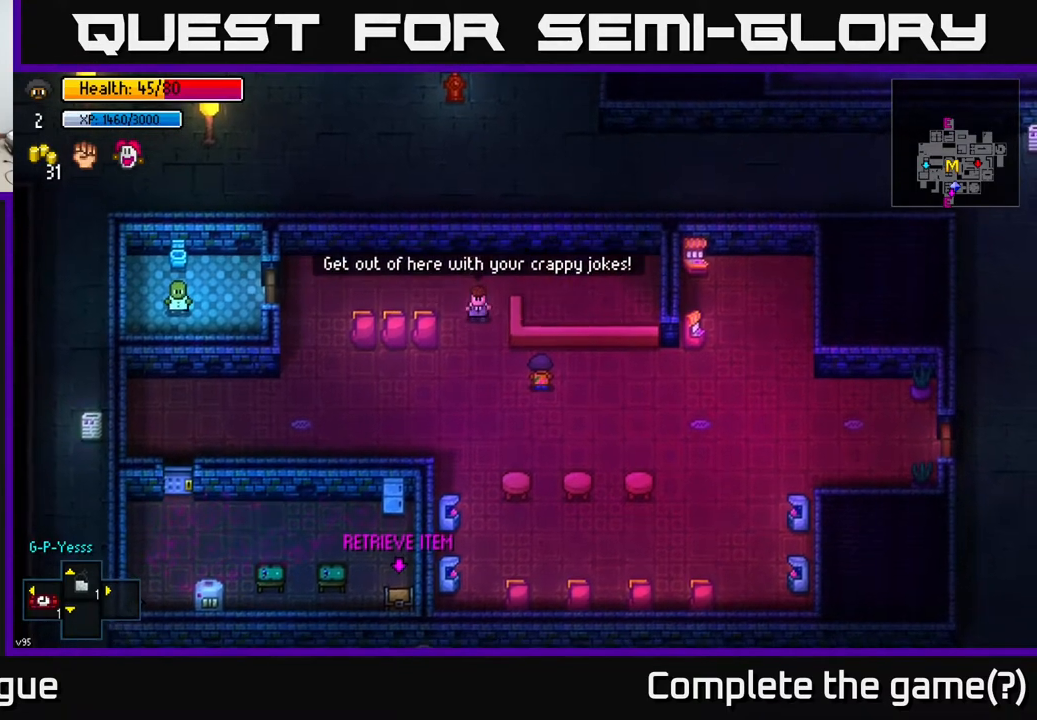
{"buttons": [], "left_stick": "center", "right_stick": "left", "events": [[450, "right_stick", "left"]]}
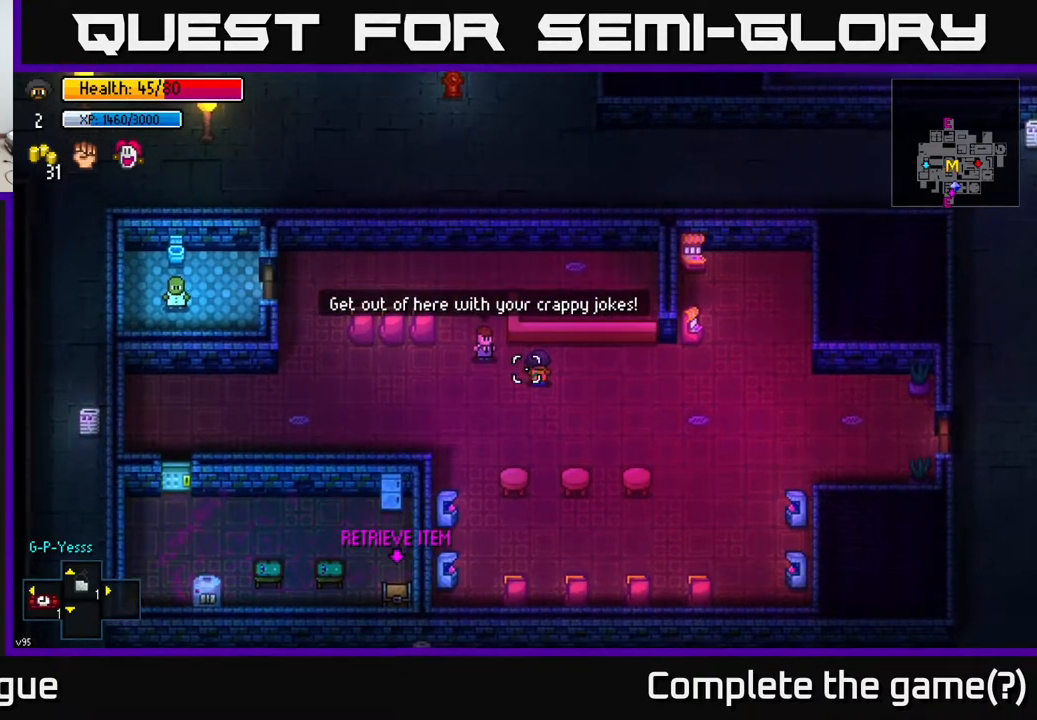
{"buttons": [], "left_stick": "center", "right_stick": "up-left", "events": [[67, "right_stick", "up-left"]]}
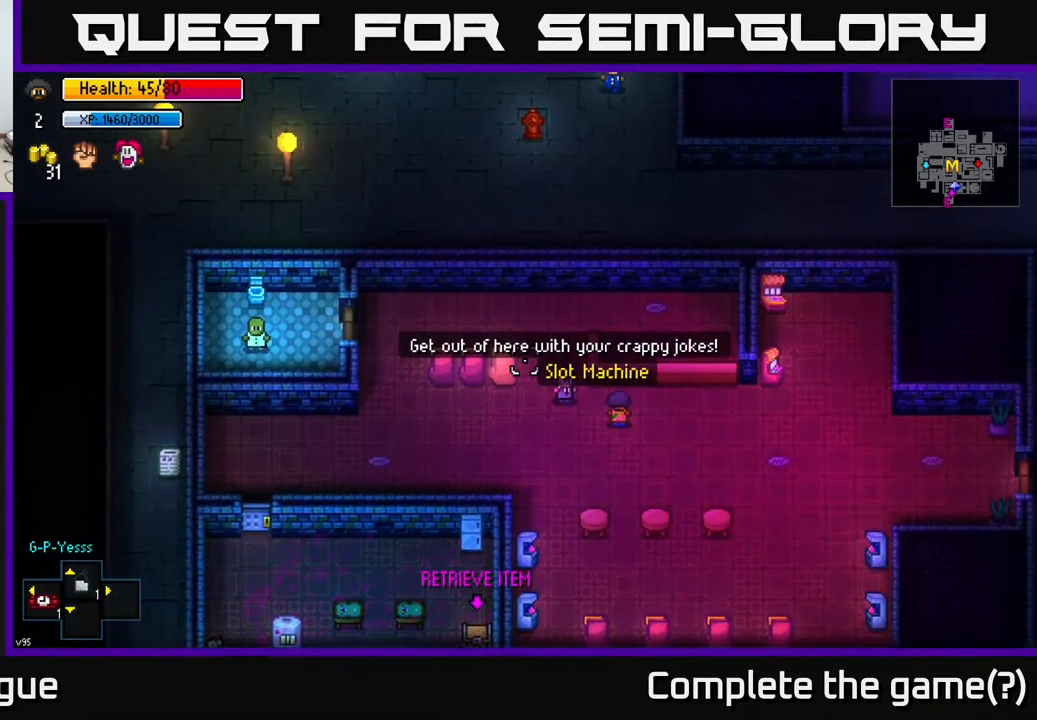
{"buttons": [], "left_stick": "center", "right_stick": "up-left", "events": [[283, "R1", "down"], [400, "R1", "up"]]}
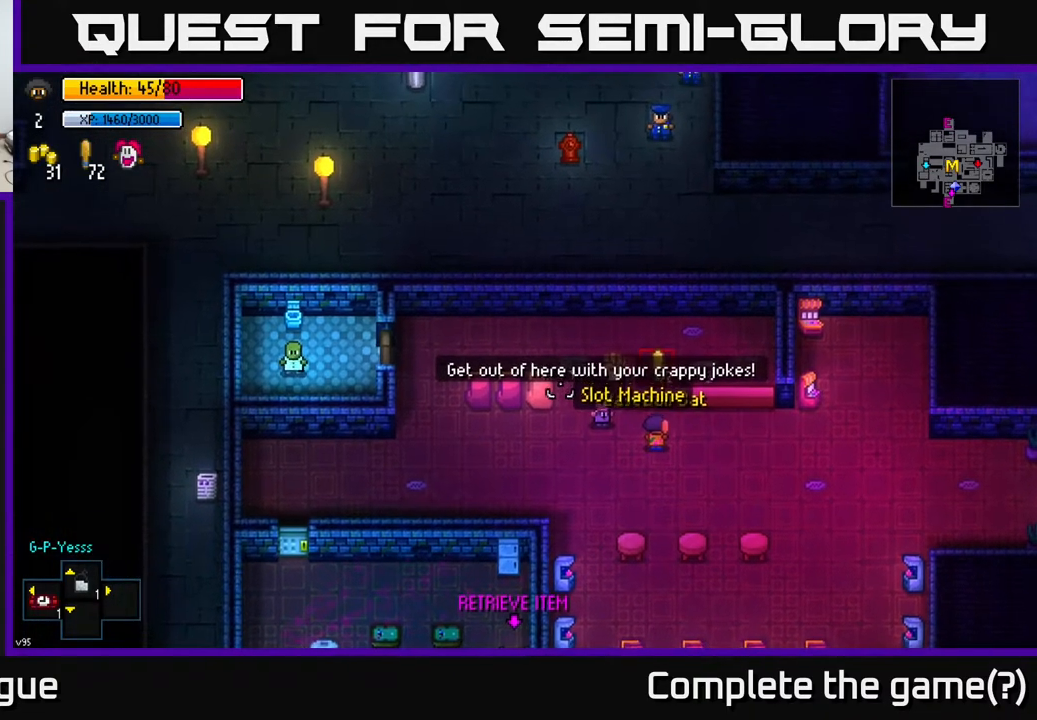
{"buttons": [], "left_stick": "center", "right_stick": "up-left", "events": [[167, "R1", "down"], [267, "R1", "up"]]}
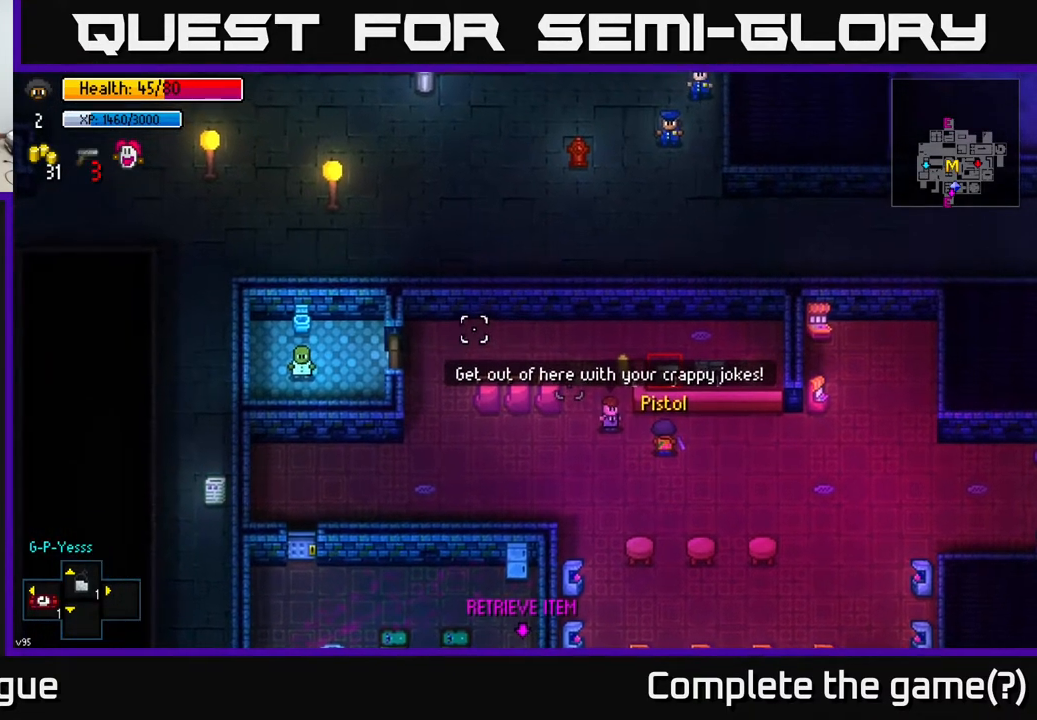
{"buttons": [], "left_stick": "center", "right_stick": "up-left", "events": [[350, "R1", "down"], [483, "R1", "up"]]}
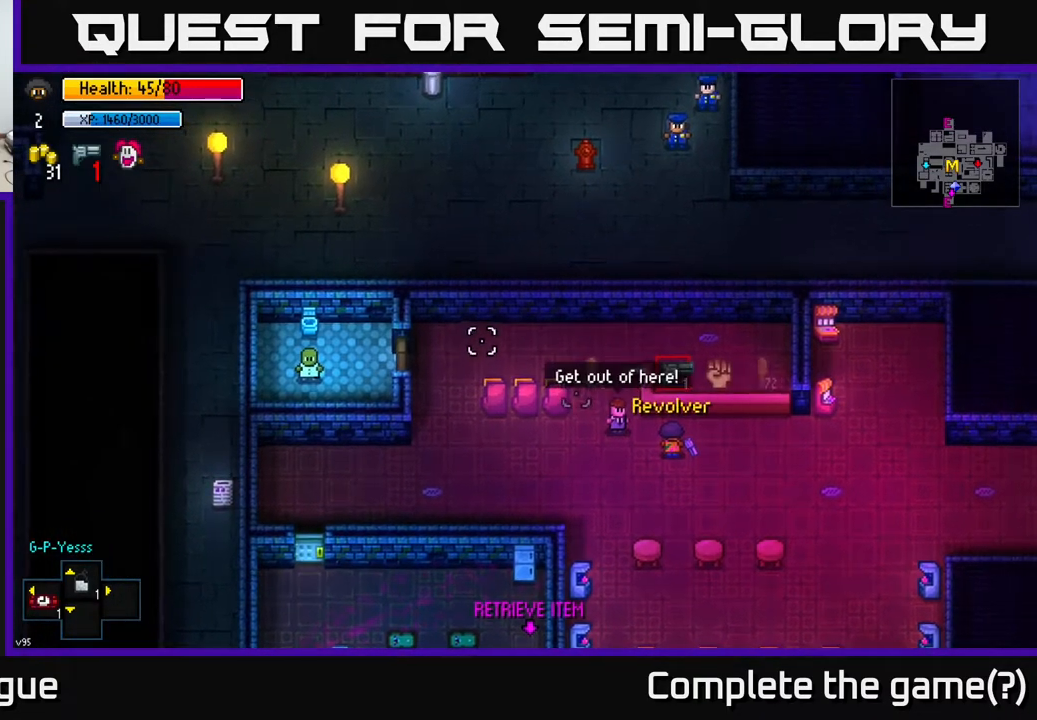
{"buttons": [], "left_stick": "center", "right_stick": "up-left", "events": [[300, "R1", "down"], [383, "R1", "up"]]}
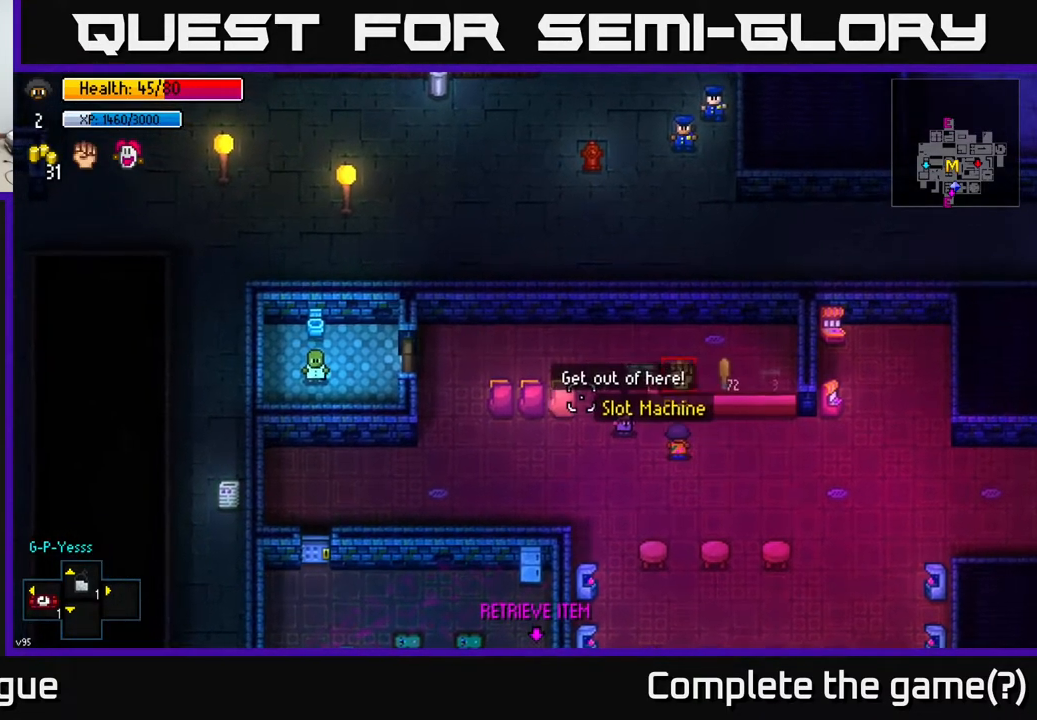
{"buttons": [], "left_stick": "center", "right_stick": "up-left", "events": [[133, "L1", "down"], [233, "L1", "up"]]}